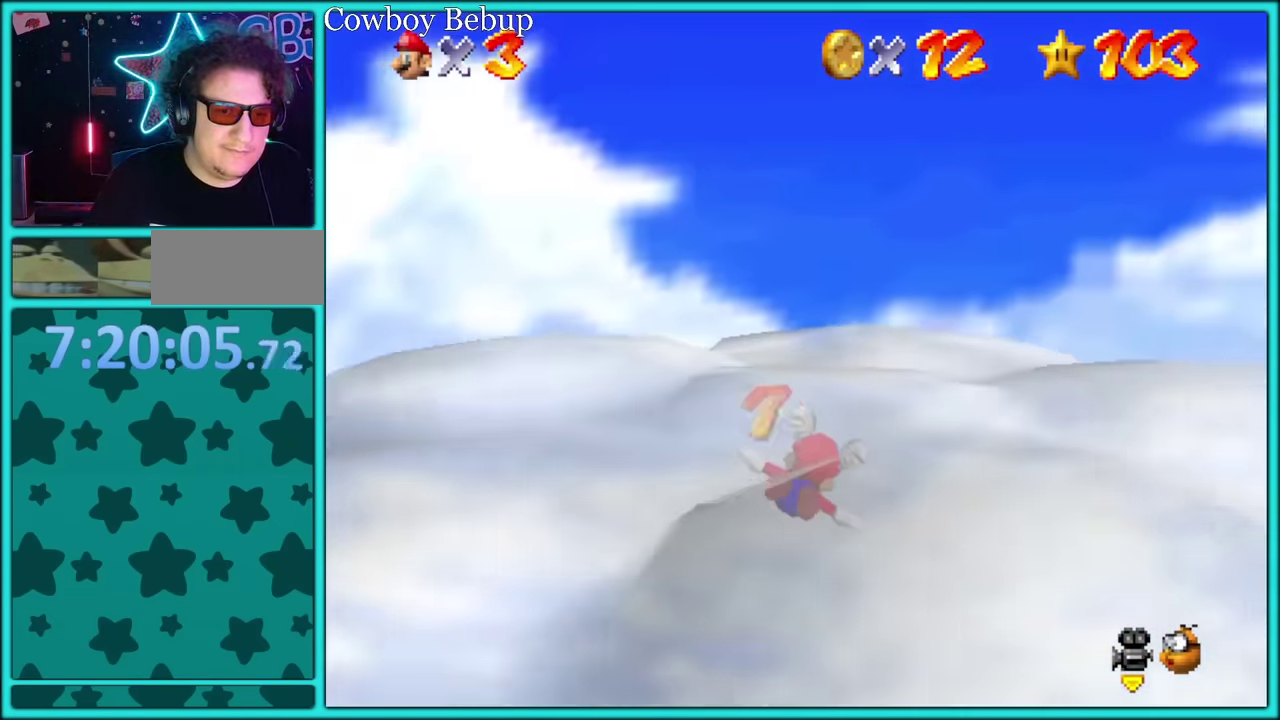
Gameplay with a controller (Nintendo layout); each line is a JSON object with the inputs held at the frame after it. "events" lists button and stick changes between this image and that frame as [ms after this image, input, new state], when the widget could be followed in between. Not read: L3 R3.
{"buttons": ["C_LEFT"], "left_stick": "right", "events": [[100, "C_LEFT", "down"], [467, "left_stick", "right"]]}
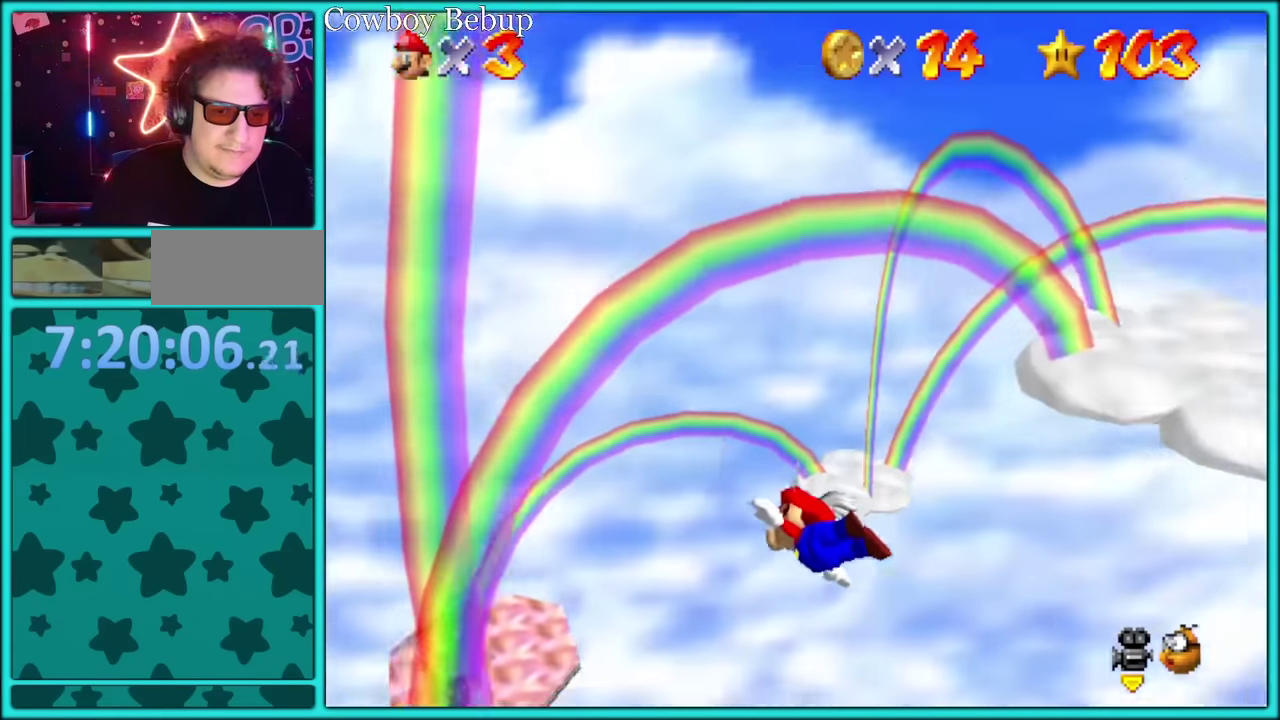
{"buttons": ["C_LEFT"], "left_stick": "right", "events": []}
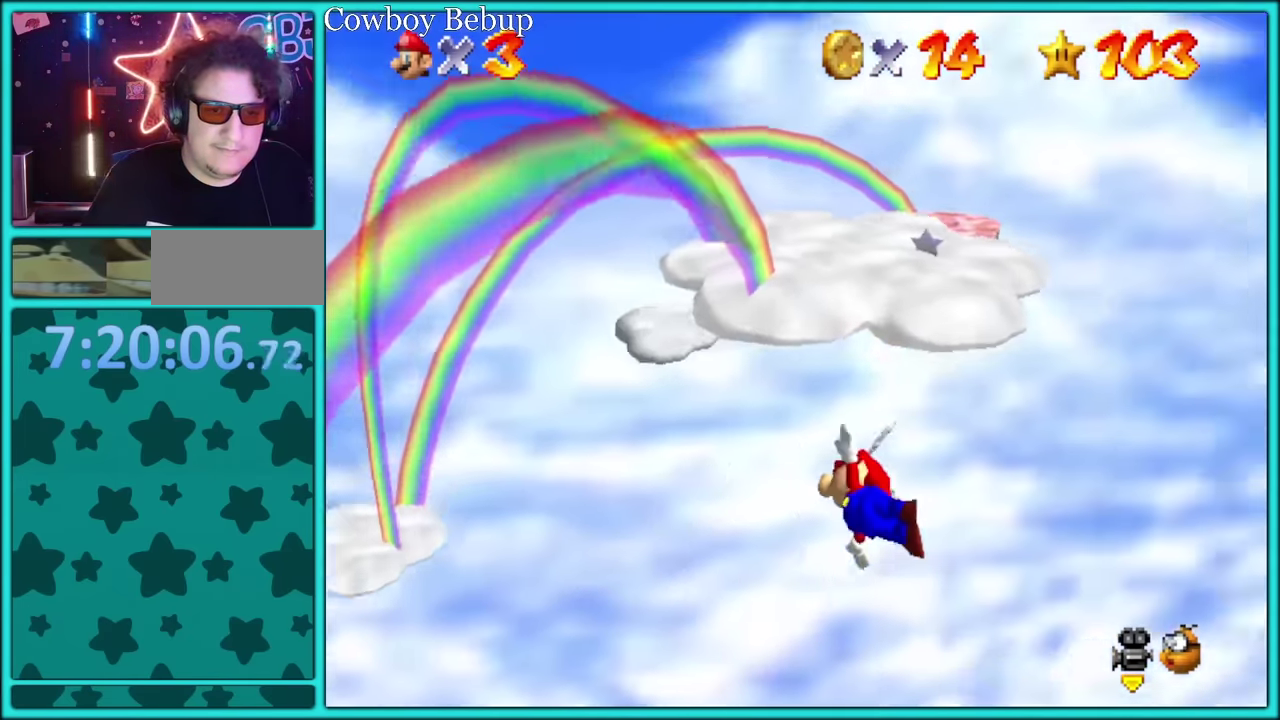
{"buttons": [], "left_stick": "up-right", "events": [[350, "C_LEFT", "up"], [433, "left_stick", "up-right"]]}
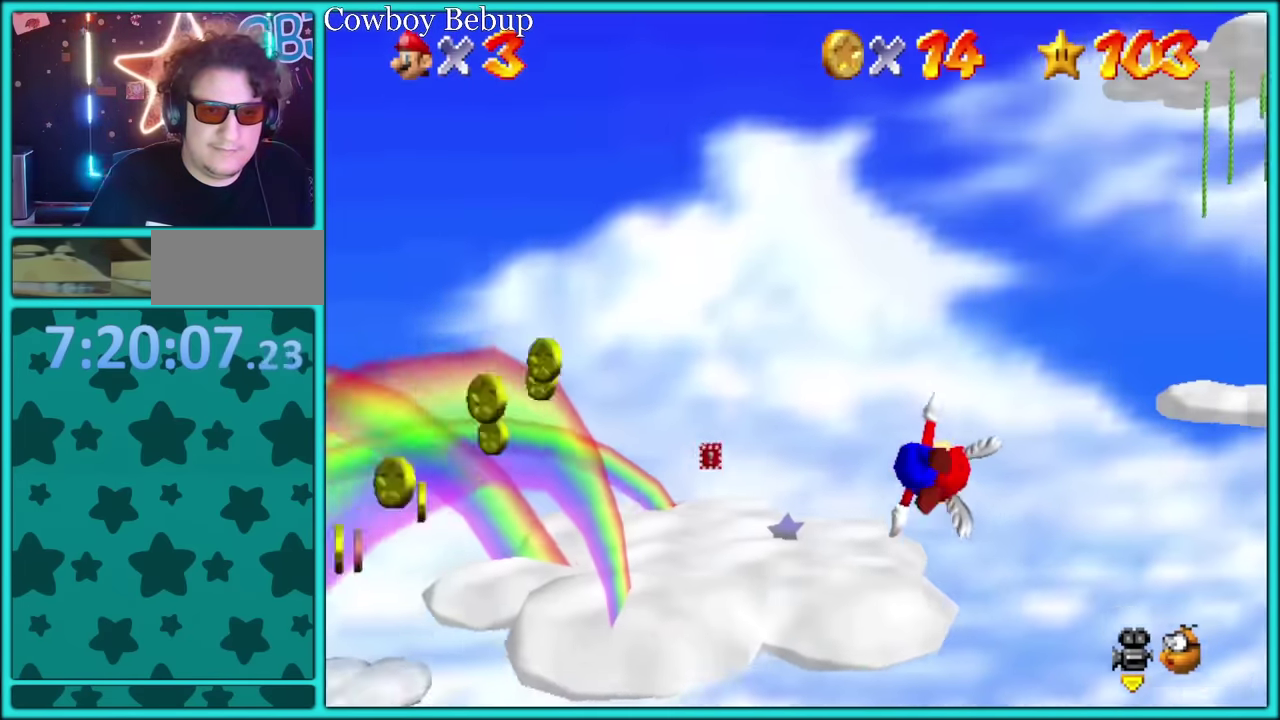
{"buttons": [], "left_stick": "left", "events": [[117, "left_stick", "right"], [317, "left_stick", "left"]]}
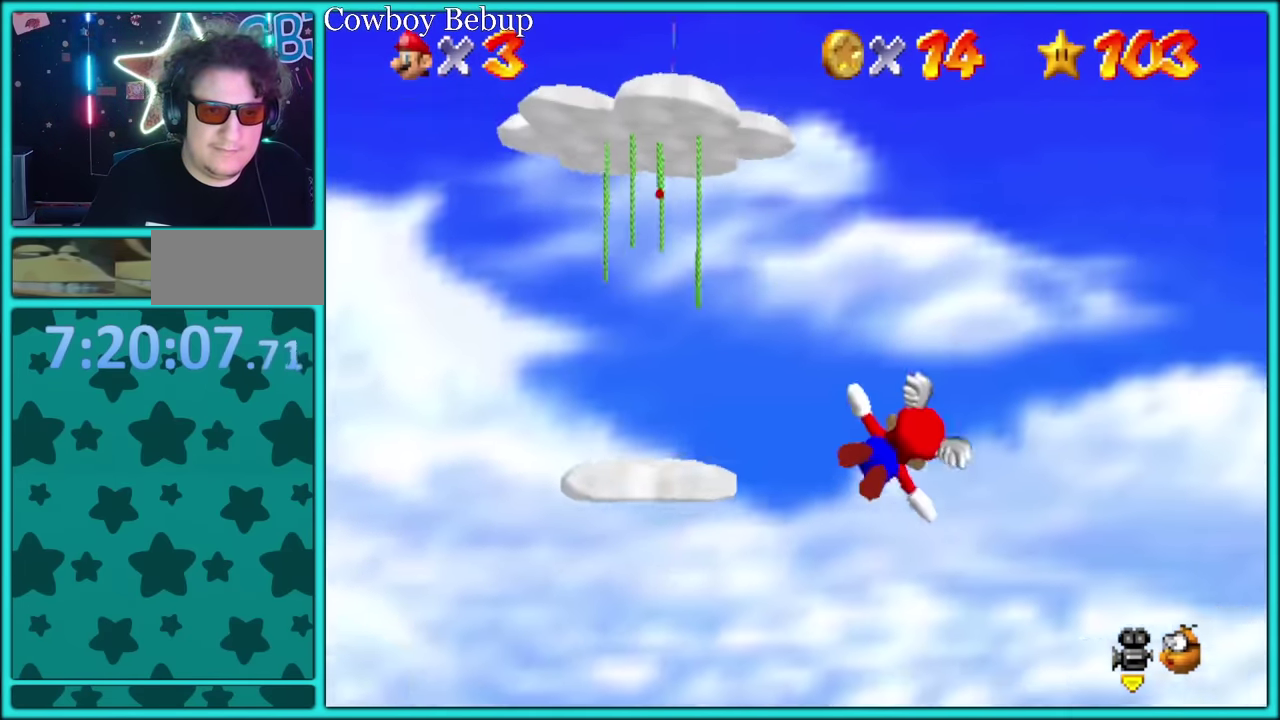
{"buttons": [], "left_stick": "up-left", "events": [[67, "left_stick", "up-left"]]}
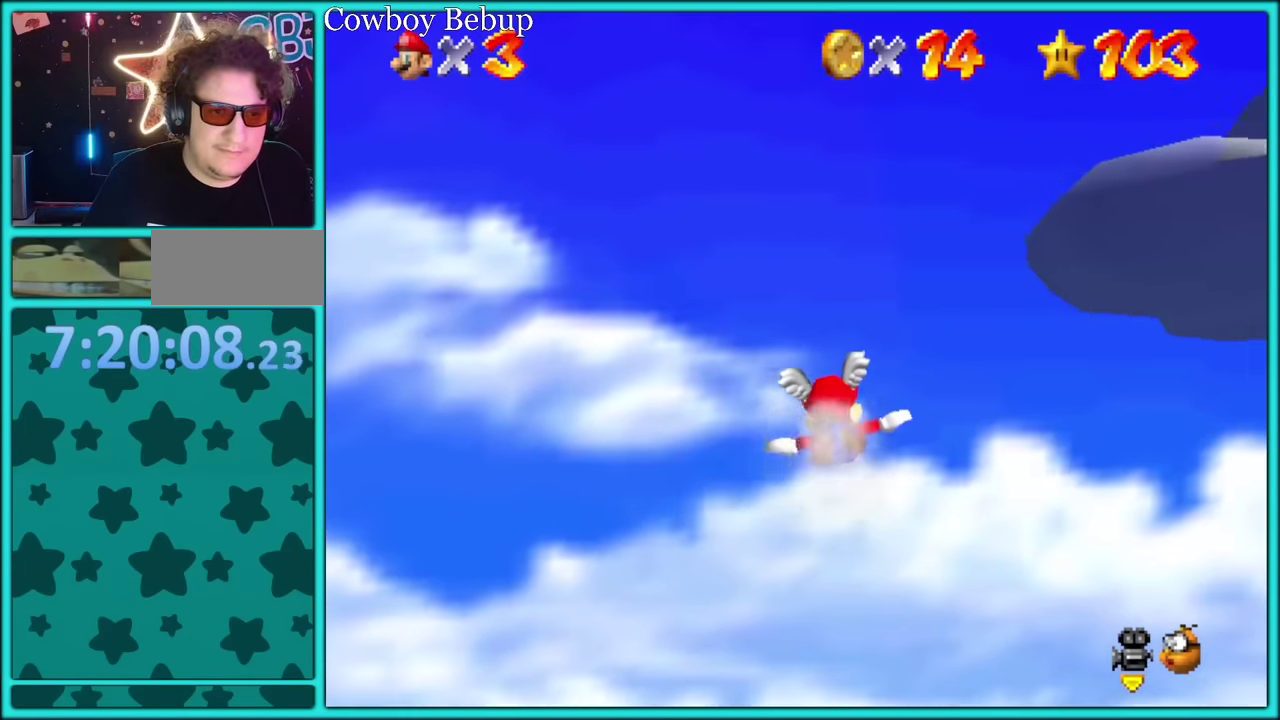
{"buttons": [], "left_stick": "up-left", "events": [[83, "C_RIGHT", "down"], [83, "left_stick", "left"], [300, "C_RIGHT", "up"], [500, "left_stick", "up-left"]]}
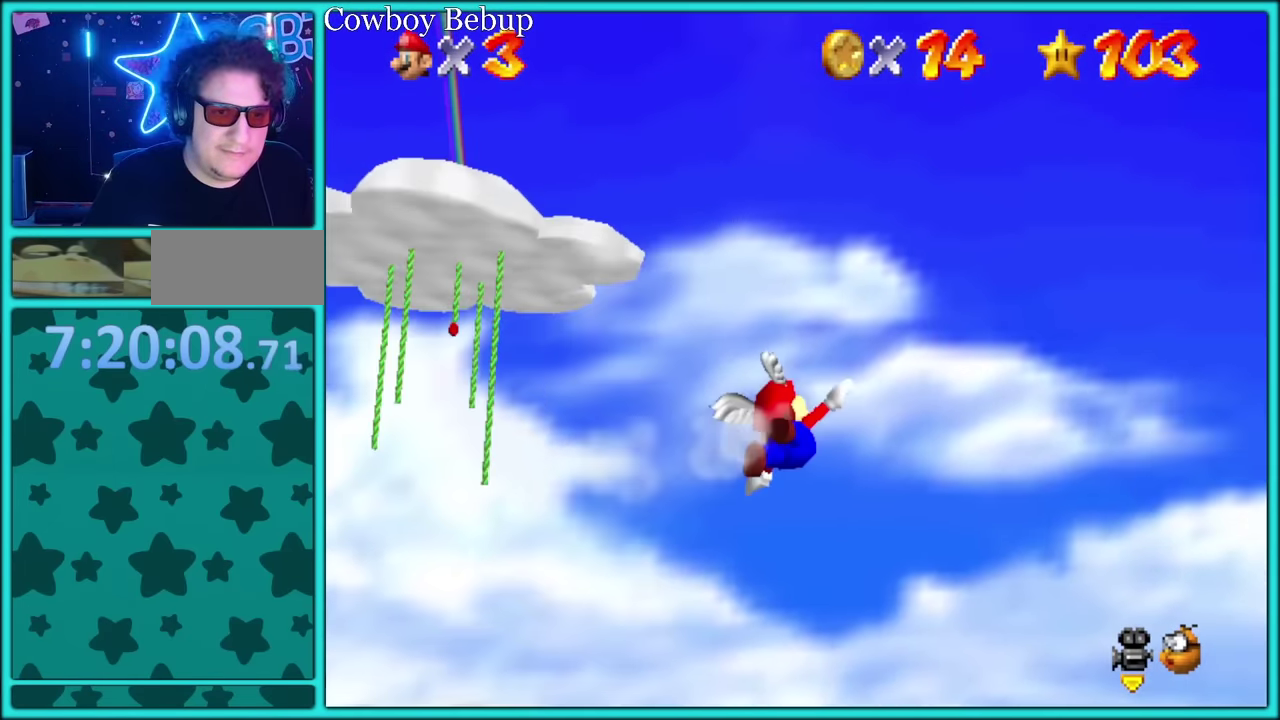
{"buttons": [], "left_stick": "center", "events": [[200, "left_stick", "left"], [483, "left_stick", "center"]]}
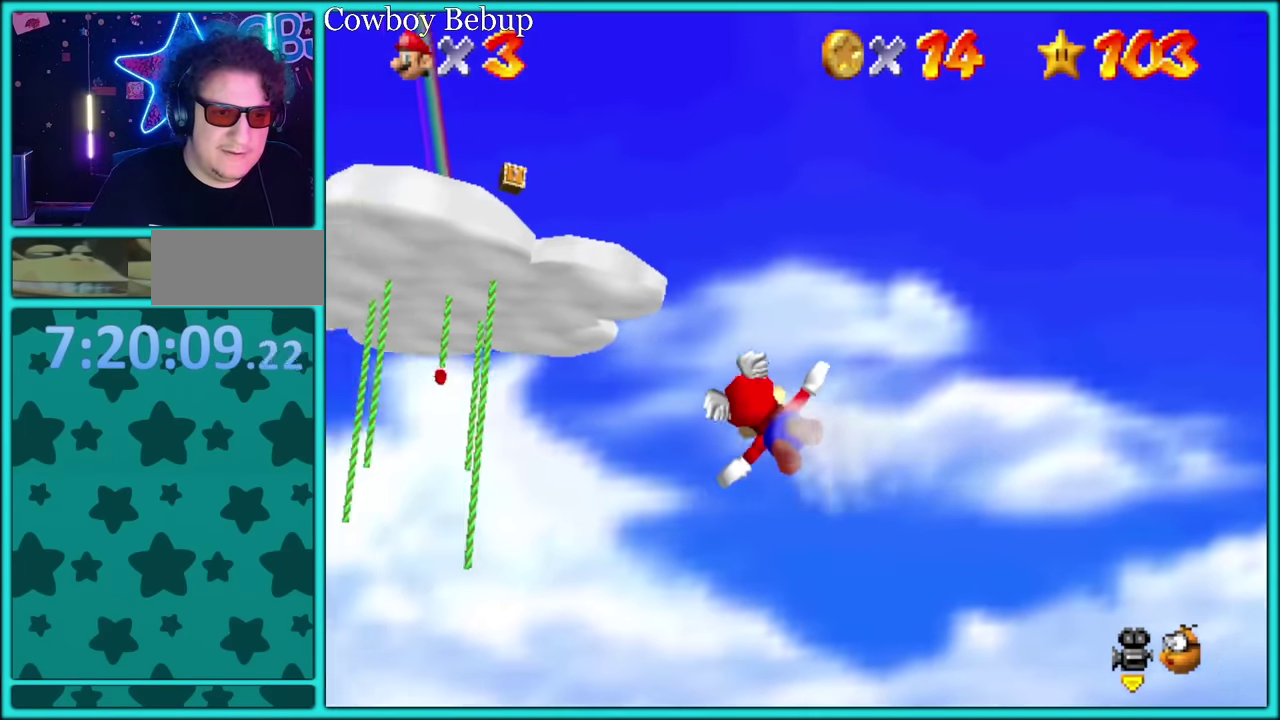
{"buttons": [], "left_stick": "up-right", "events": [[67, "left_stick", "up-left"], [233, "left_stick", "up"], [350, "left_stick", "up-right"]]}
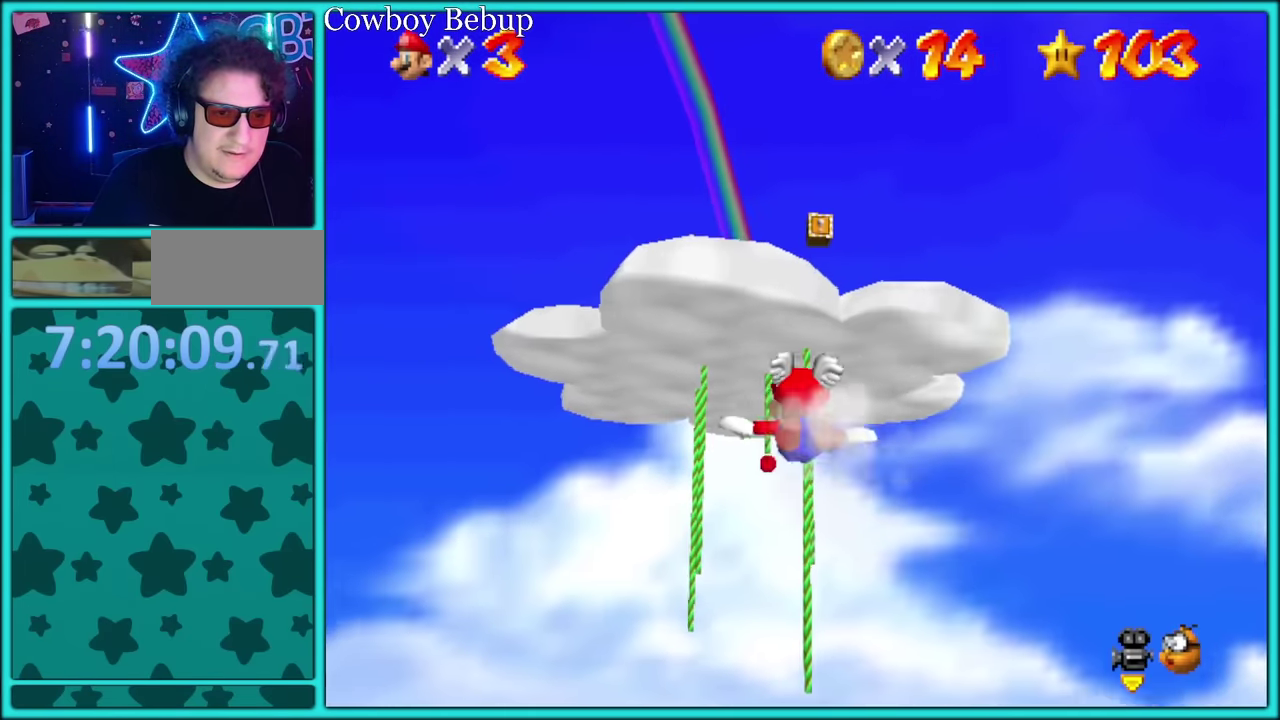
{"buttons": [], "left_stick": "up", "events": [[117, "left_stick", "down-left"], [317, "left_stick", "up"]]}